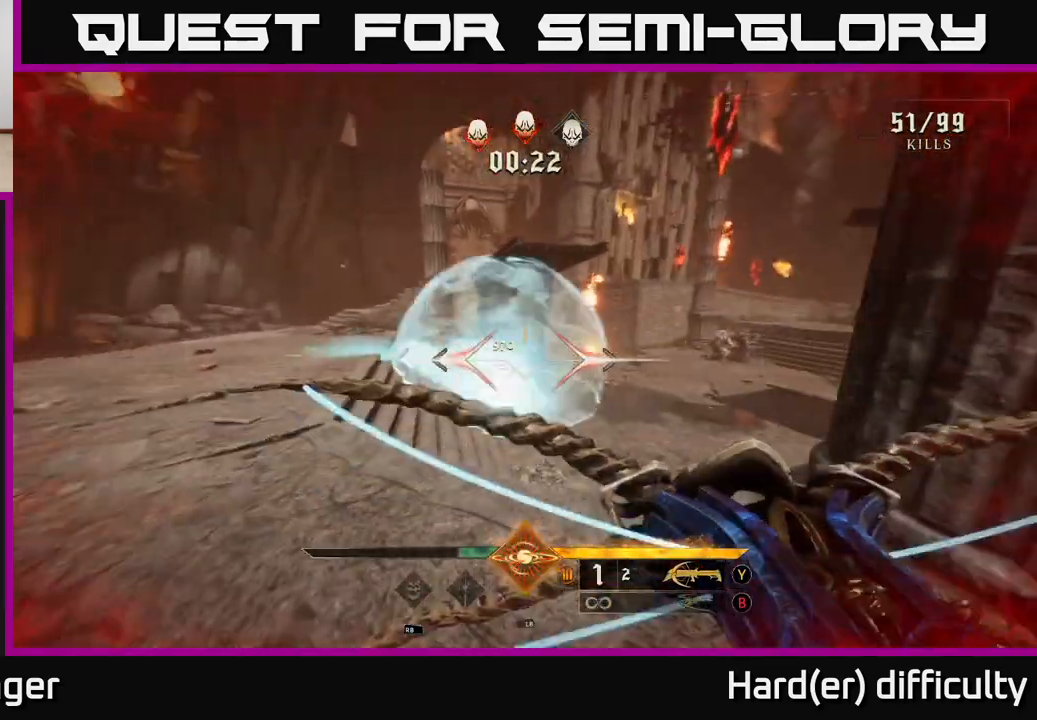
Gameplay with a controller (Xbox layout); each line is a JSON object with the inputs held at the frame after it. "events" lists button and stick changes between this image and that frame as [ms after this image, input, new state], when the widget could be followed in between.
{"buttons": [], "left_stick": "left", "right_stick": "right", "events": [[50, "right_stick", "center"], [317, "right_stick", "down"], [383, "R2", "down"], [383, "left_stick", "left"], [450, "right_stick", "center"], [483, "R2", "up"], [500, "right_stick", "right"]]}
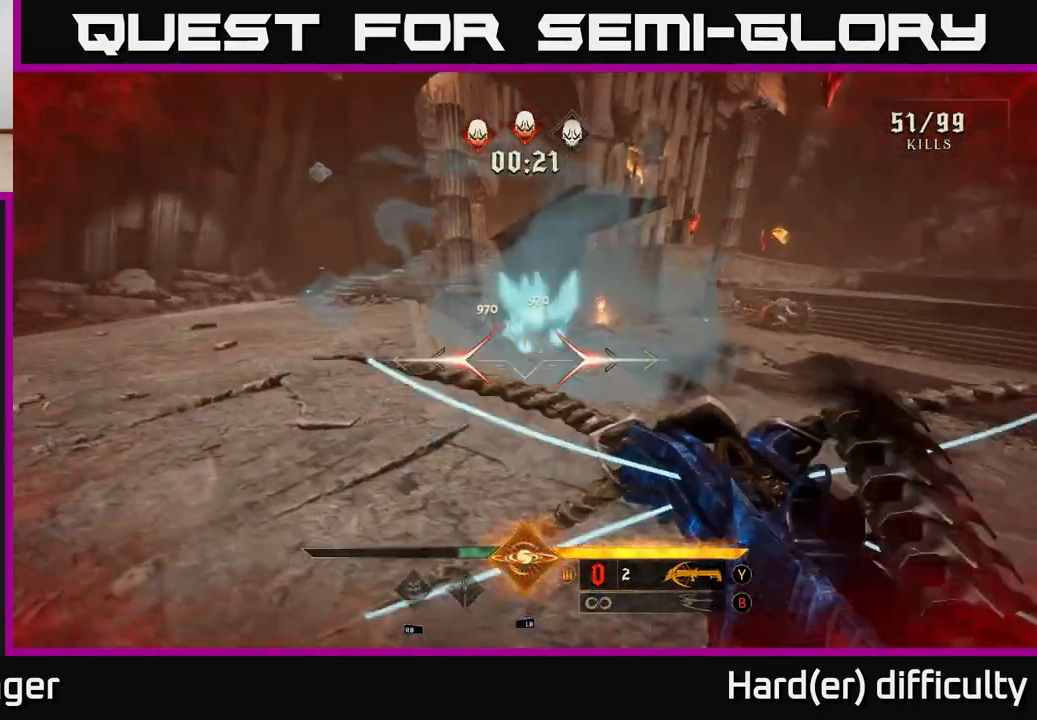
{"buttons": [], "left_stick": "up", "right_stick": "center", "events": [[250, "L2", "down"], [283, "right_stick", "center"], [333, "A", "down"], [367, "L2", "up"], [433, "A", "up"], [483, "left_stick", "up"]]}
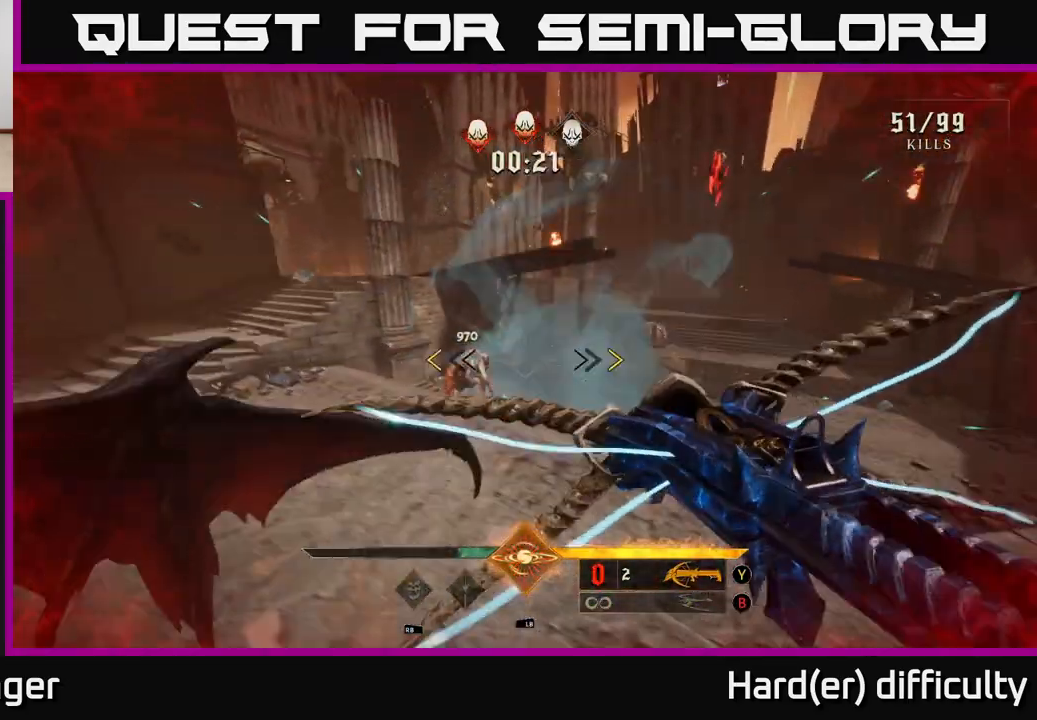
{"buttons": [], "left_stick": "up-right", "right_stick": "center", "events": [[17, "A", "down"], [50, "left_stick", "center"], [117, "A", "up"], [233, "left_stick", "up-left"], [383, "left_stick", "up-right"], [433, "X", "down"], [483, "X", "up"]]}
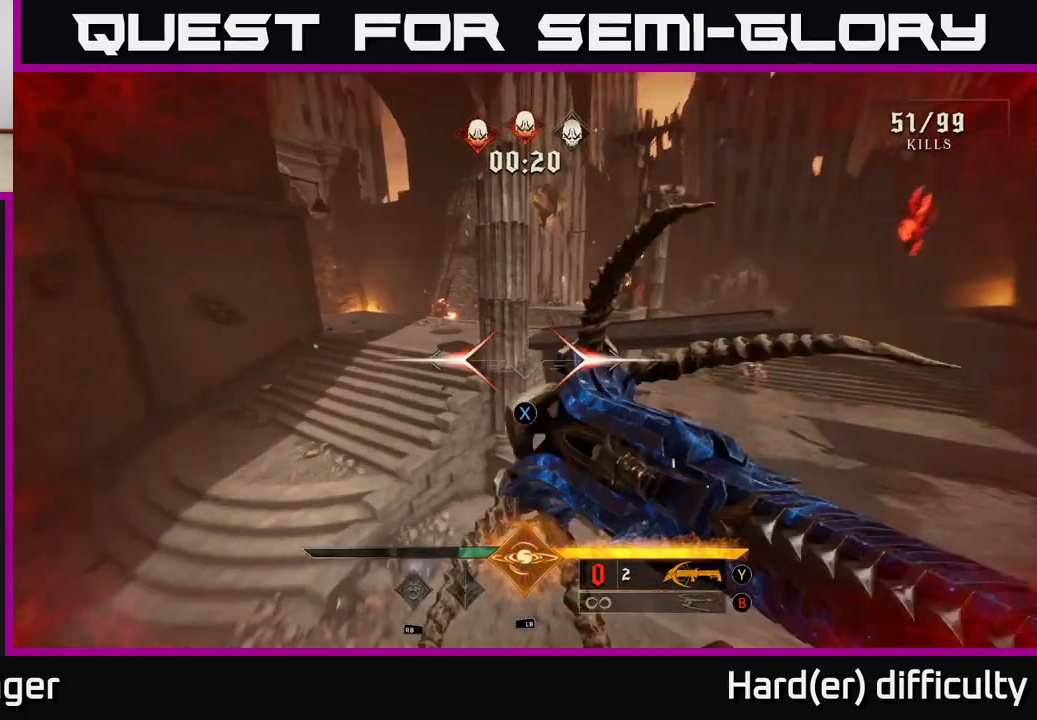
{"buttons": ["L1"], "left_stick": "left", "right_stick": "center", "events": [[117, "right_stick", "right"], [233, "left_stick", "up-left"], [350, "left_stick", "left"], [433, "L1", "down"], [433, "right_stick", "center"]]}
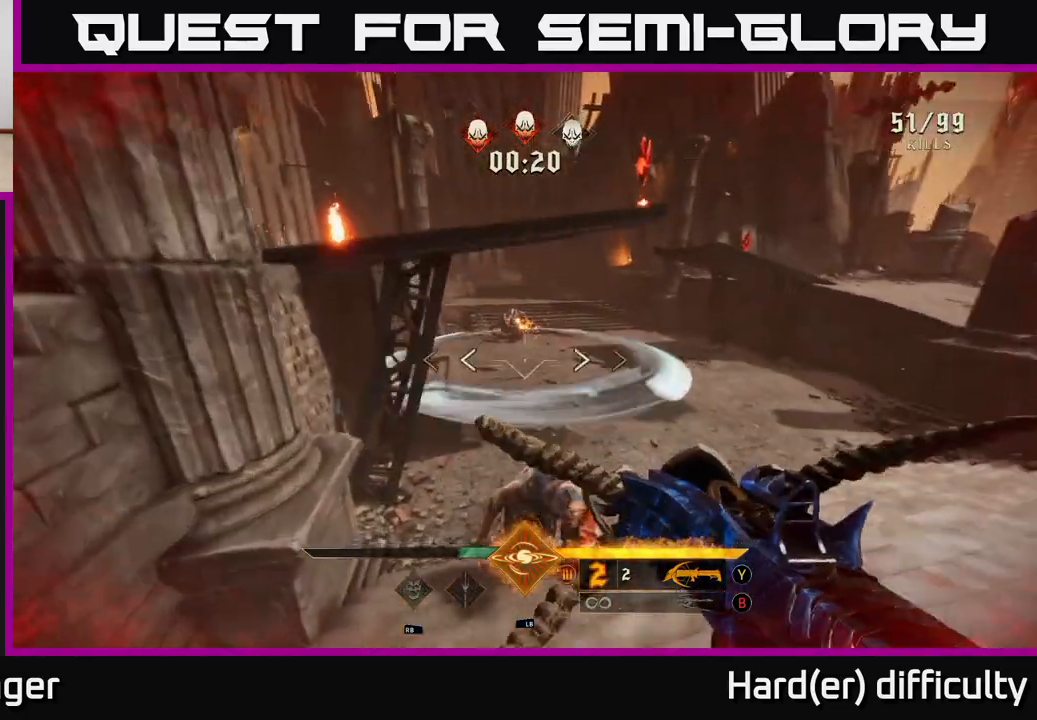
{"buttons": ["A"], "left_stick": "down-right", "right_stick": "center", "events": [[67, "L1", "up"], [83, "left_stick", "down-left"], [183, "right_stick", "right"], [333, "right_stick", "center"], [350, "left_stick", "down-right"], [483, "A", "down"]]}
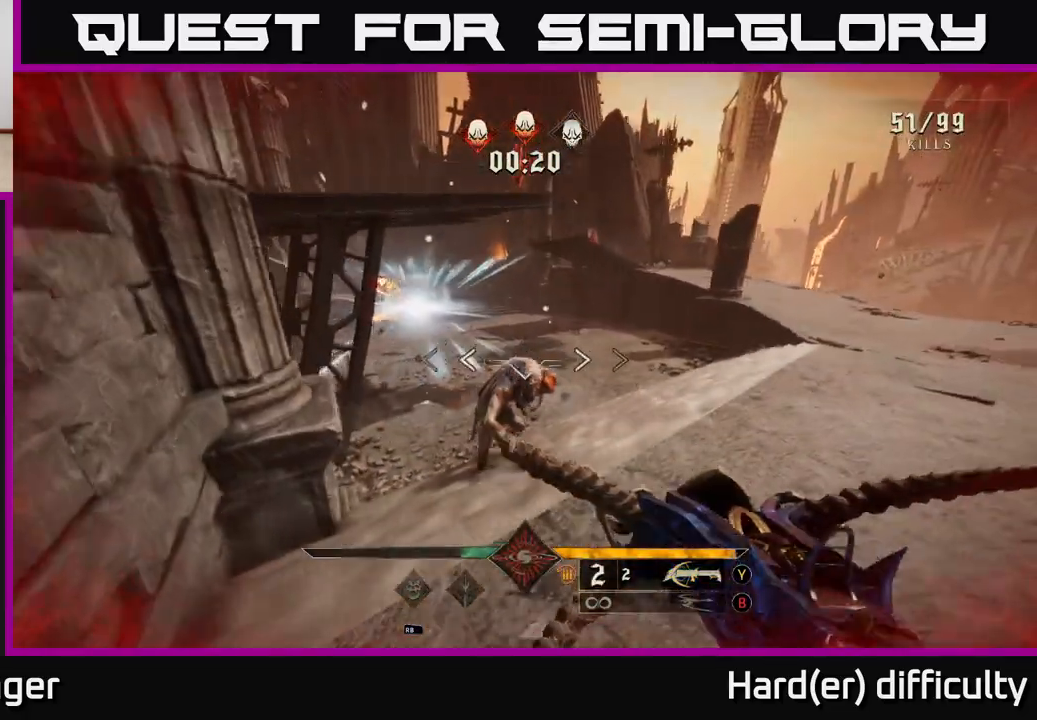
{"buttons": [], "left_stick": "right", "right_stick": "center", "events": [[50, "A", "up"], [167, "right_stick", "down-left"], [183, "left_stick", "right"], [450, "right_stick", "center"]]}
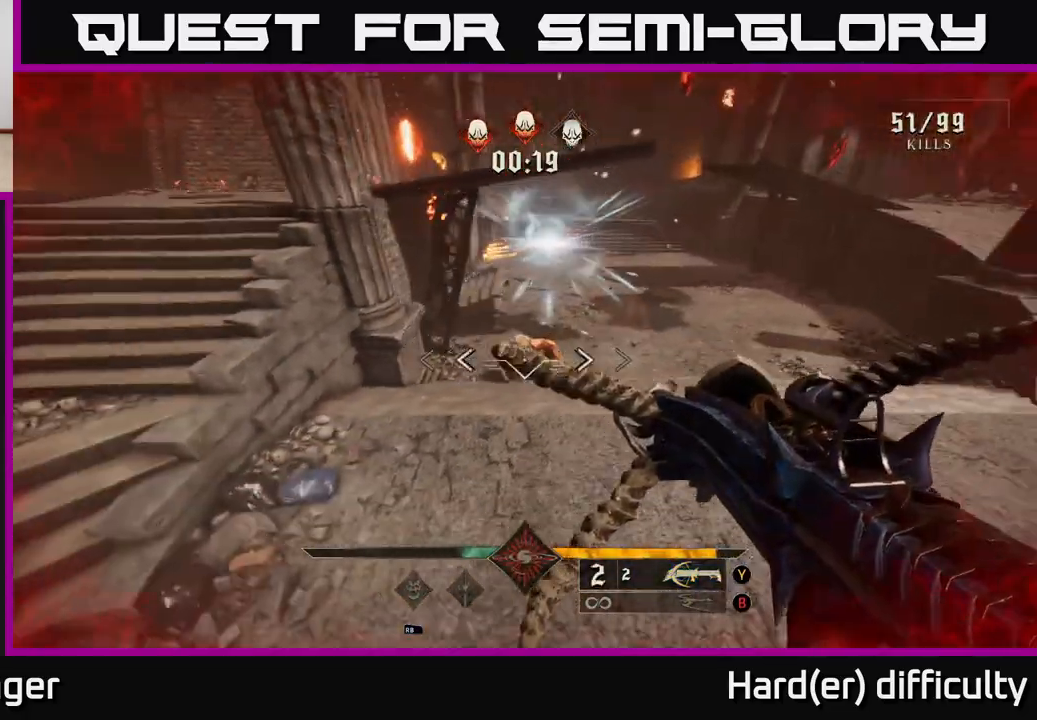
{"buttons": [], "left_stick": "up-right", "right_stick": "up-left", "events": [[33, "R2", "down"], [33, "right_stick", "up-right"], [133, "R2", "up"], [150, "right_stick", "center"], [300, "left_stick", "up-right"], [383, "right_stick", "up-left"]]}
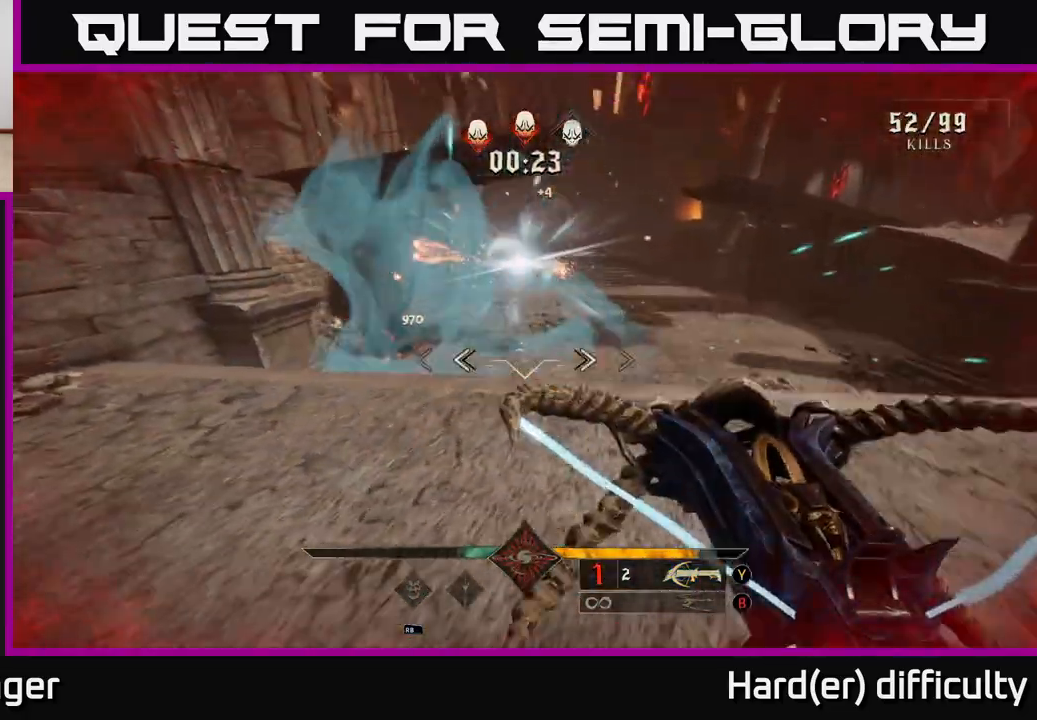
{"buttons": [], "left_stick": "up-right", "right_stick": "up-left", "events": [[17, "right_stick", "center"], [100, "right_stick", "up"], [250, "right_stick", "center"], [433, "right_stick", "up-left"]]}
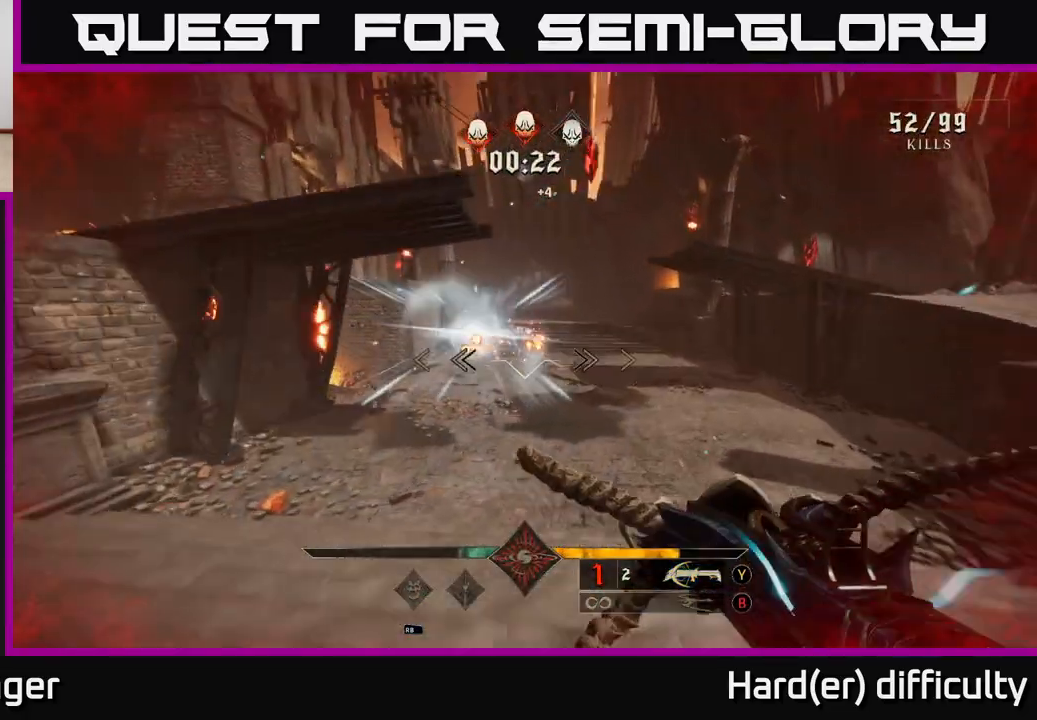
{"buttons": ["A"], "left_stick": "up-right", "right_stick": "center", "events": [[67, "right_stick", "center"], [83, "R2", "down"], [150, "R2", "up"], [283, "right_stick", "left"], [400, "right_stick", "center"], [500, "A", "down"]]}
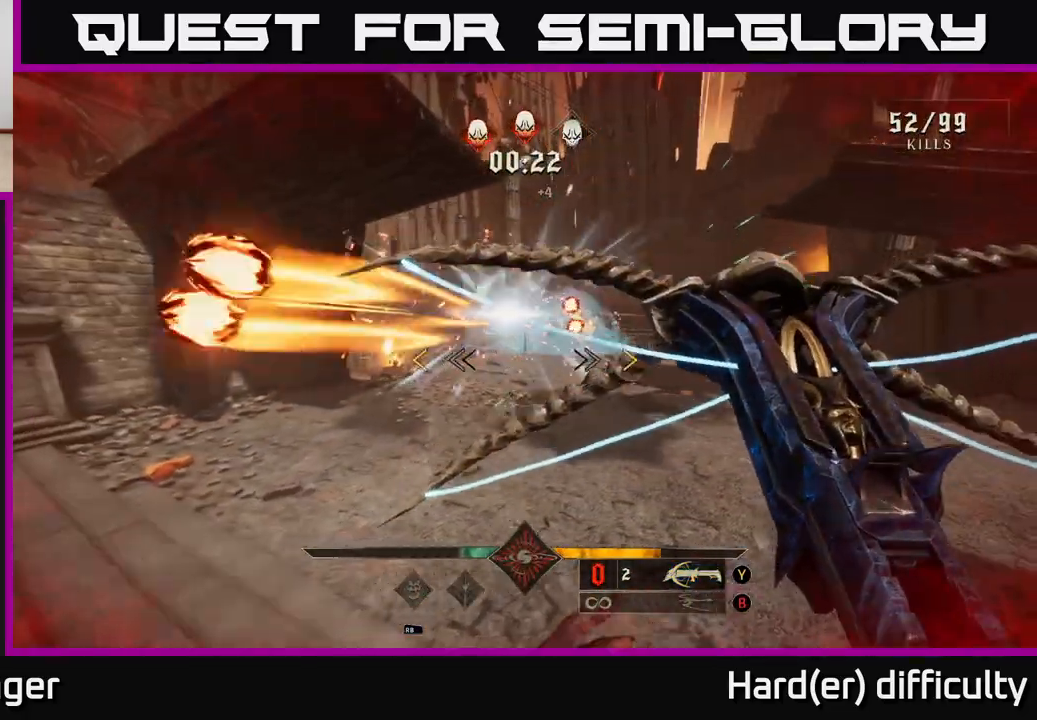
{"buttons": [], "left_stick": "left", "right_stick": "center", "events": [[117, "A", "up"], [183, "A", "down"], [367, "A", "up"], [383, "left_stick", "left"]]}
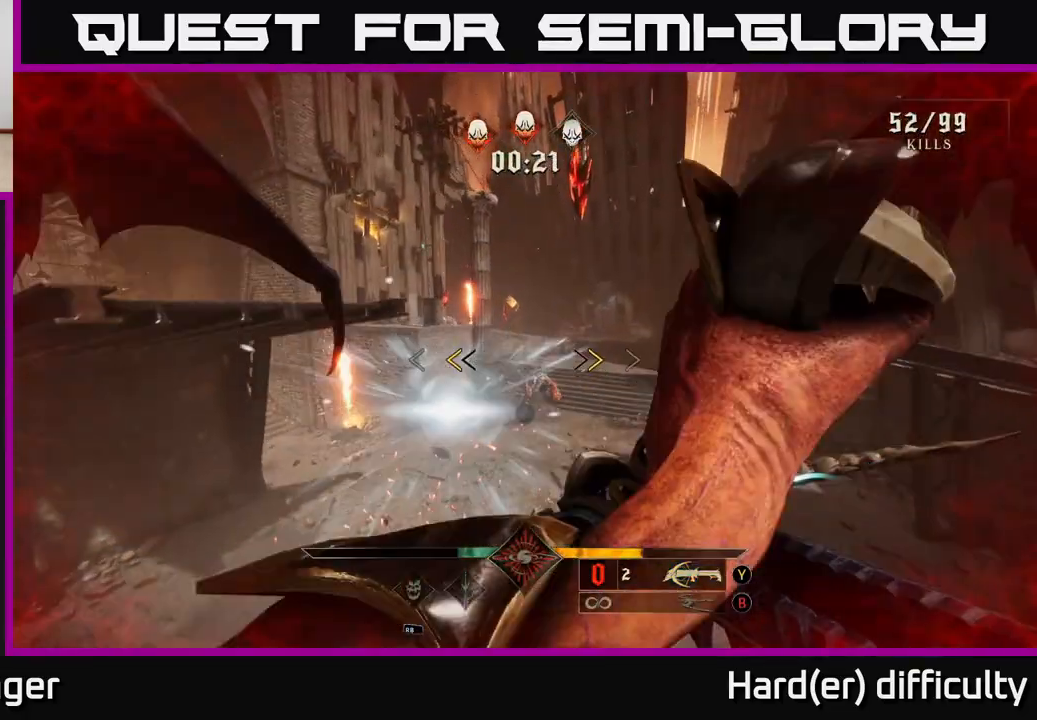
{"buttons": [], "left_stick": "right", "right_stick": "right", "events": [[117, "L2", "down"], [150, "X", "down"], [250, "L2", "up"], [250, "X", "up"], [350, "left_stick", "right"], [417, "right_stick", "right"]]}
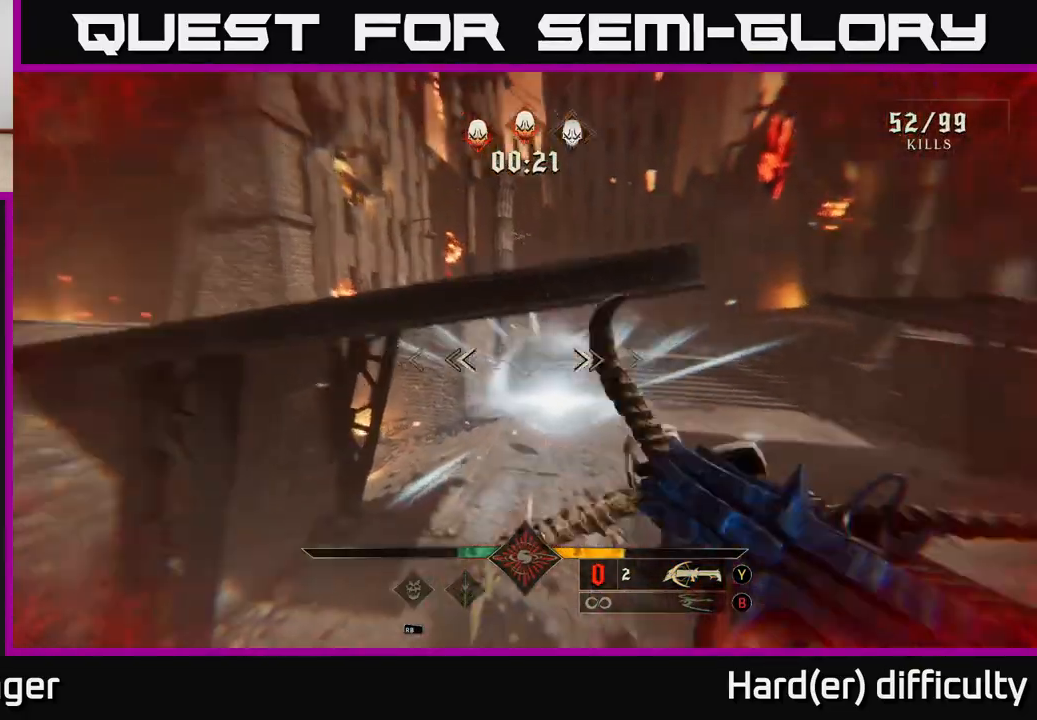
{"buttons": [], "left_stick": "up-right", "right_stick": "up", "events": [[67, "right_stick", "center"], [100, "left_stick", "up-right"], [217, "R2", "down"], [250, "right_stick", "left"], [317, "R2", "up"], [350, "right_stick", "center"], [500, "right_stick", "up"]]}
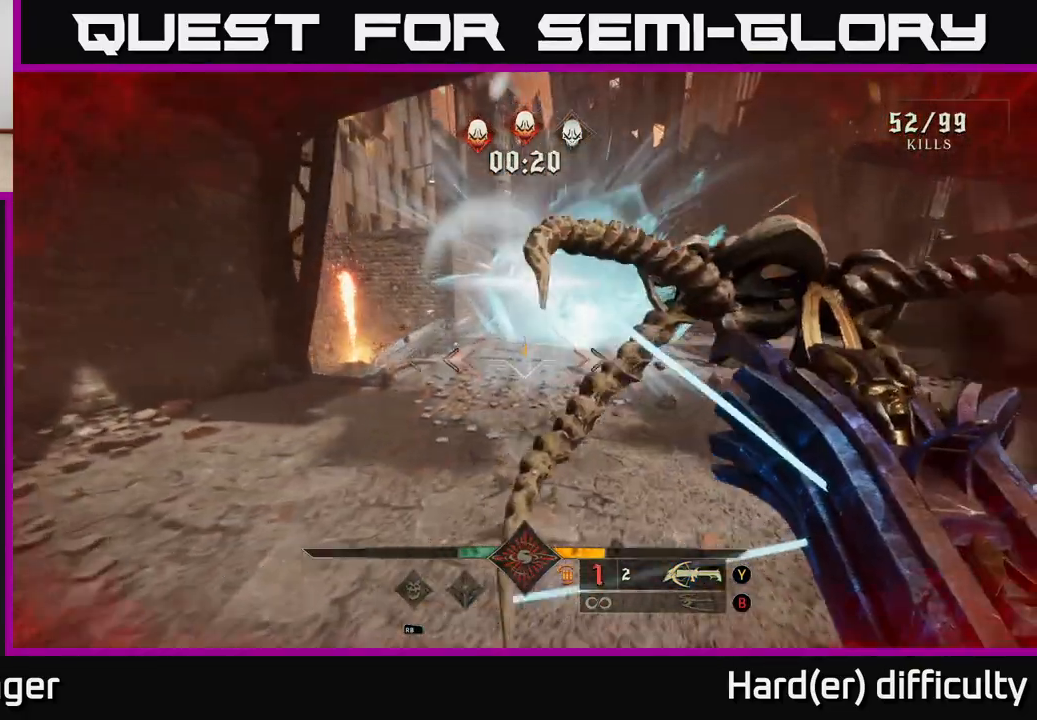
{"buttons": [], "left_stick": "right", "right_stick": "down", "events": [[183, "right_stick", "center"], [233, "R2", "down"], [250, "left_stick", "right"], [333, "R2", "up"], [467, "right_stick", "down"]]}
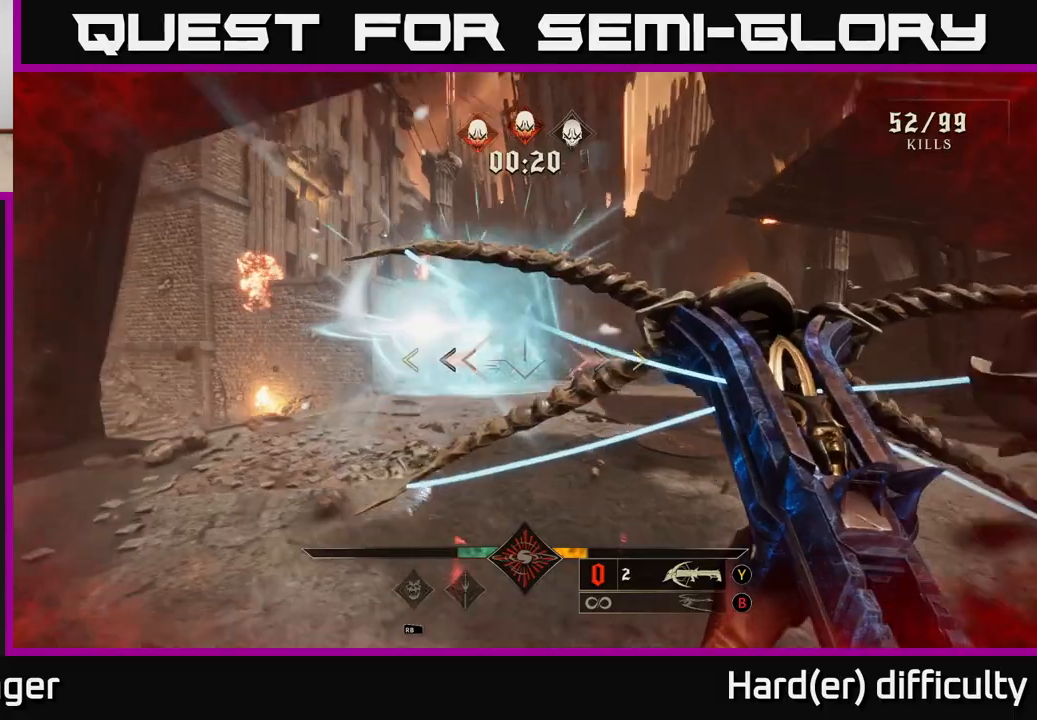
{"buttons": [], "left_stick": "up-right", "right_stick": "center", "events": [[83, "right_stick", "center"], [250, "left_stick", "up-right"]]}
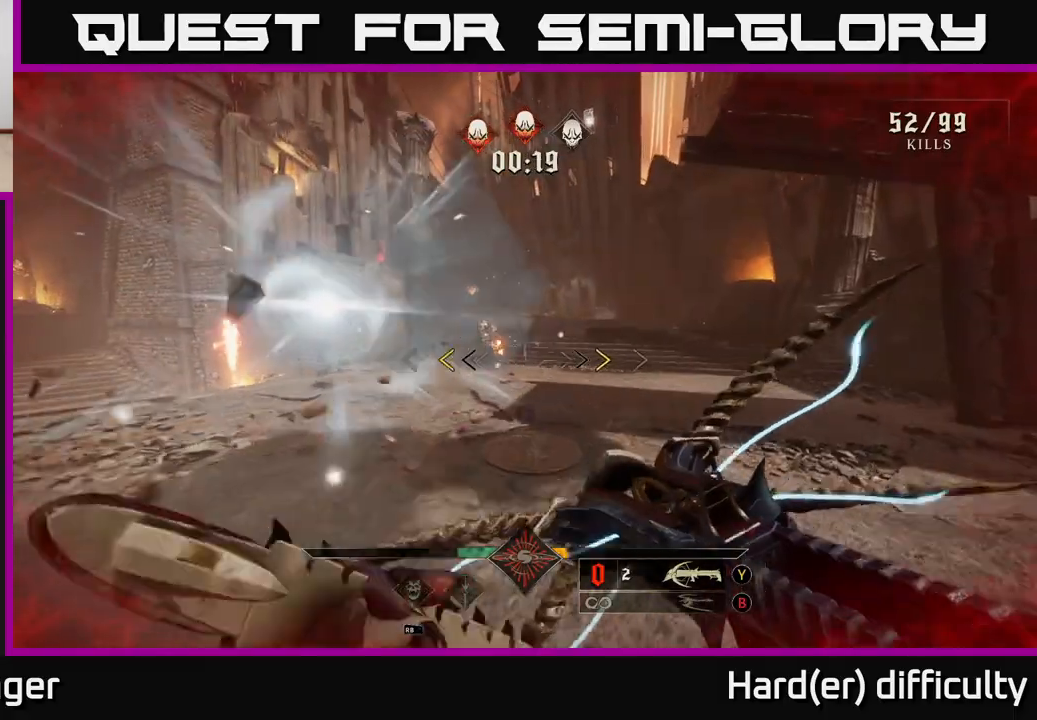
{"buttons": [], "left_stick": "right", "right_stick": "left", "events": [[283, "left_stick", "right"], [300, "X", "down"], [333, "L2", "down"], [333, "X", "up"], [483, "L2", "up"], [500, "right_stick", "left"]]}
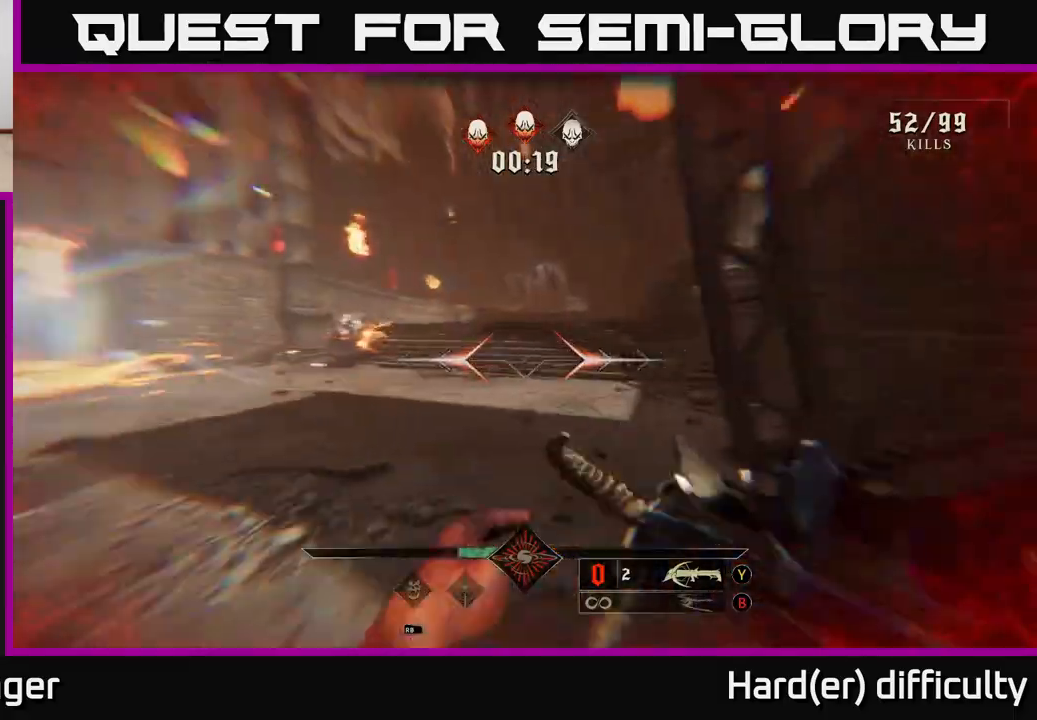
{"buttons": [], "left_stick": "left", "right_stick": "down", "events": [[50, "left_stick", "up-right"], [133, "right_stick", "center"], [267, "A", "down"], [350, "A", "up"], [367, "left_stick", "up-left"], [417, "left_stick", "left"], [433, "right_stick", "down"]]}
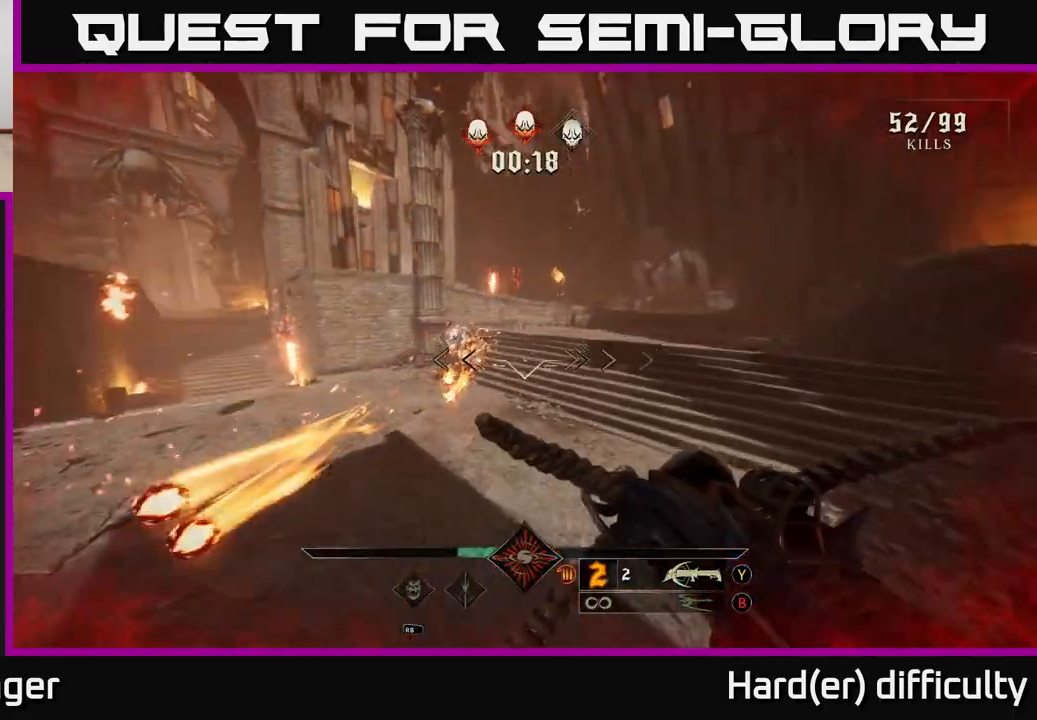
{"buttons": [], "left_stick": "center", "right_stick": "right", "events": [[50, "right_stick", "center"], [150, "L2", "down"], [283, "L2", "up"], [283, "right_stick", "up"], [317, "R2", "down"], [383, "R2", "up"], [417, "right_stick", "right"], [433, "left_stick", "center"]]}
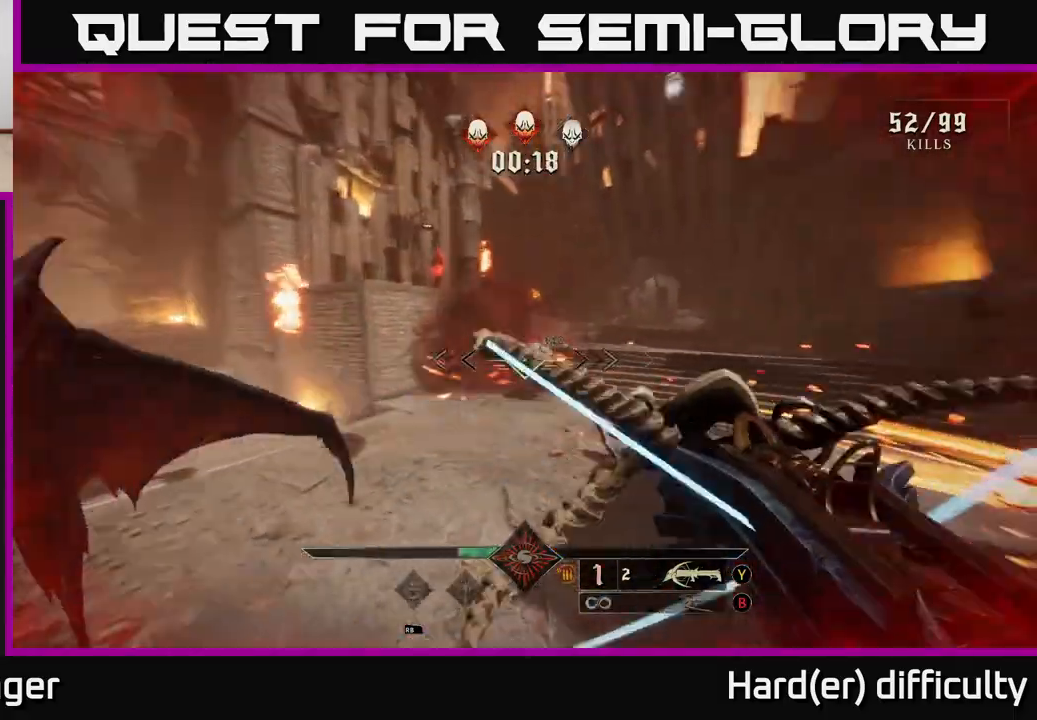
{"buttons": [], "left_stick": "right", "right_stick": "center", "events": [[100, "right_stick", "center"], [150, "left_stick", "left"], [333, "right_stick", "up"], [367, "R2", "down"], [417, "left_stick", "right"], [433, "R2", "up"], [433, "right_stick", "center"]]}
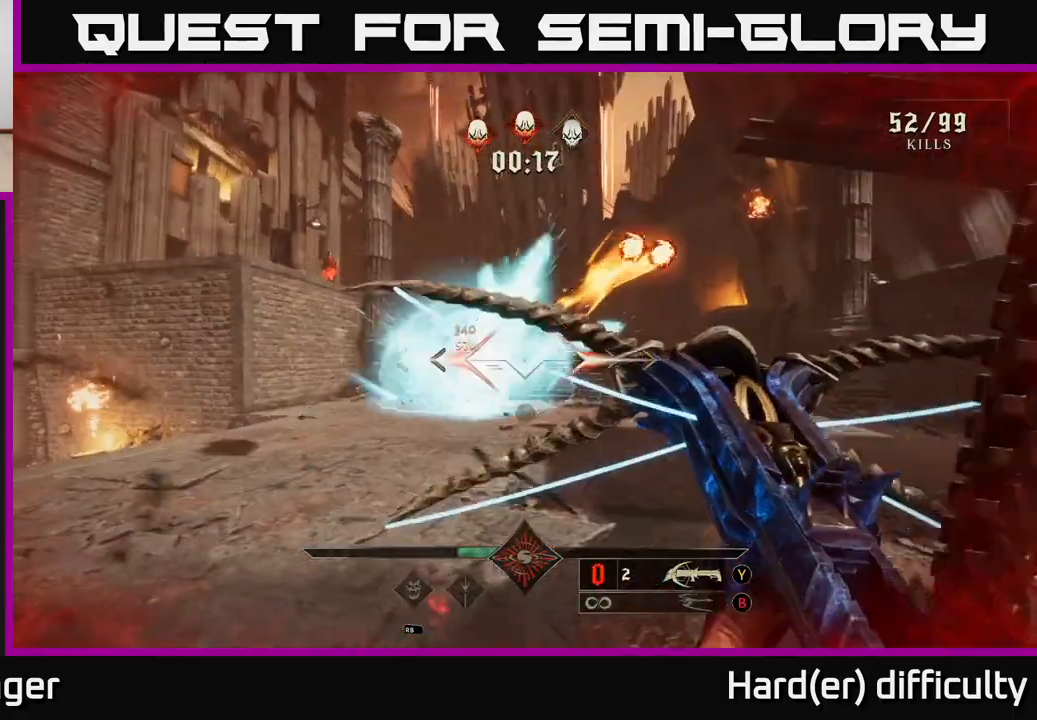
{"buttons": [], "left_stick": "up-right", "right_stick": "center", "events": [[100, "L2", "down"], [100, "right_stick", "left"], [233, "L2", "up"], [333, "right_stick", "center"], [350, "left_stick", "up-right"]]}
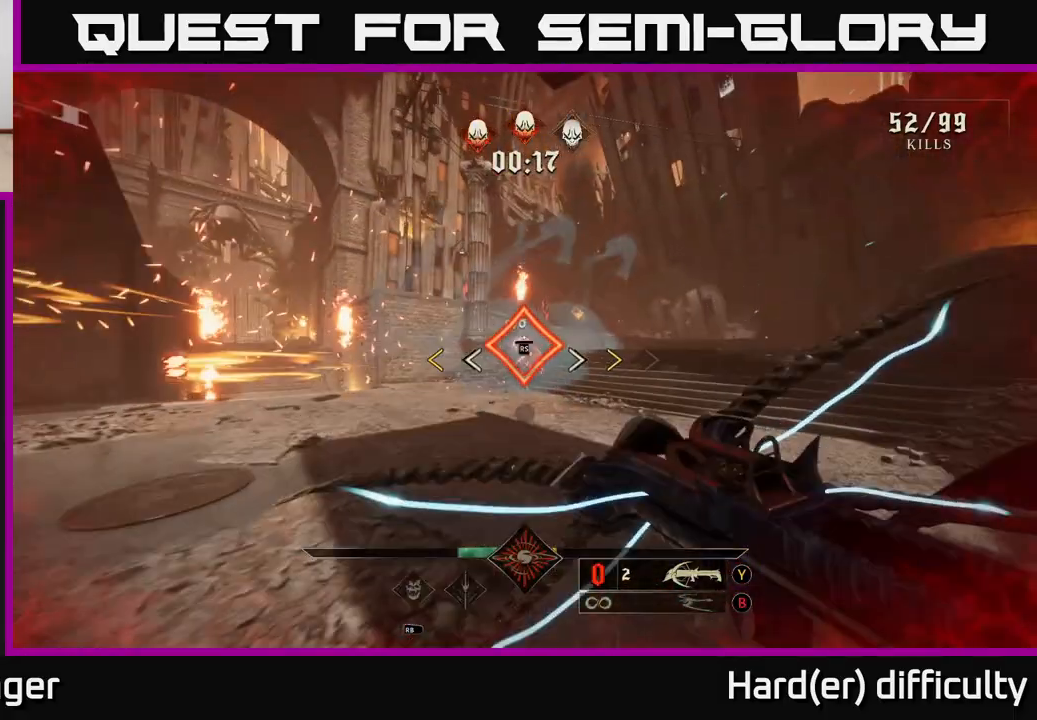
{"buttons": ["X"], "left_stick": "up", "right_stick": "center", "events": [[433, "left_stick", "up"], [483, "X", "down"]]}
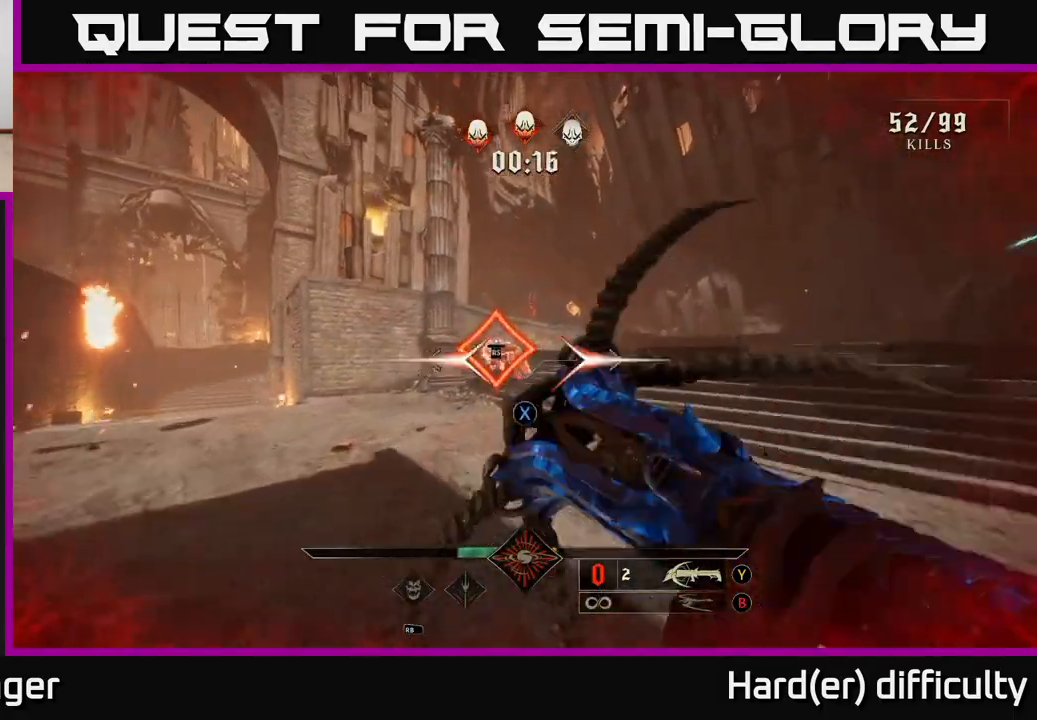
{"buttons": [], "left_stick": "up", "right_stick": "center", "events": [[67, "X", "up"]]}
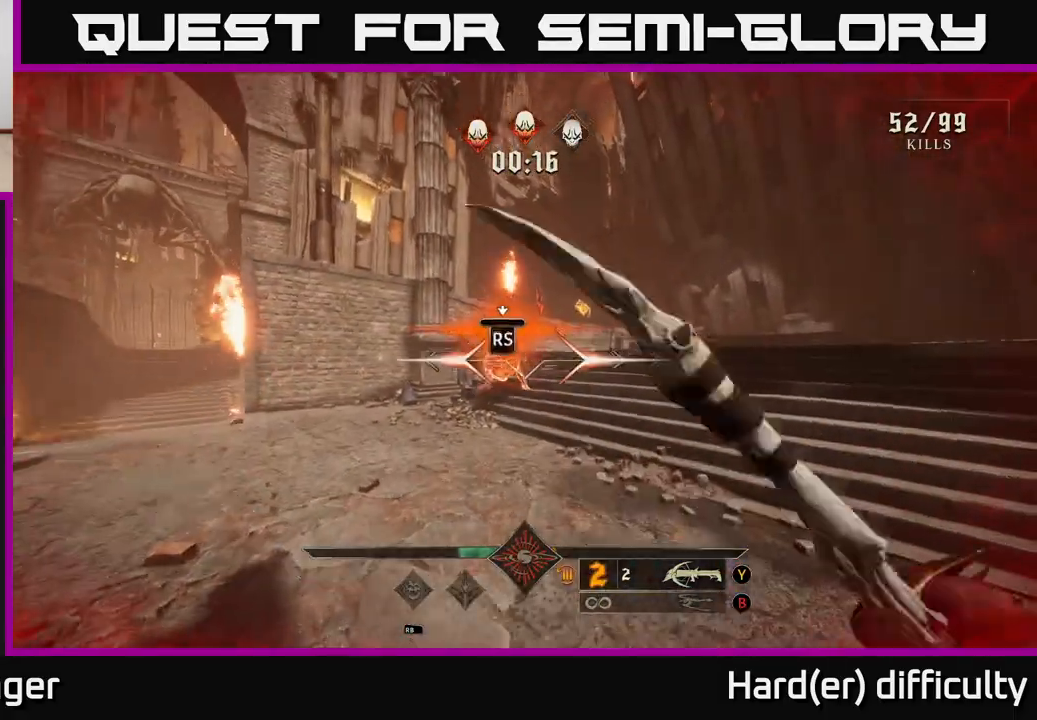
{"buttons": [], "left_stick": "center", "right_stick": "left", "events": [[33, "left_stick", "center"], [50, "right_stick", "down"], [100, "right_stick", "center"], [383, "right_stick", "left"]]}
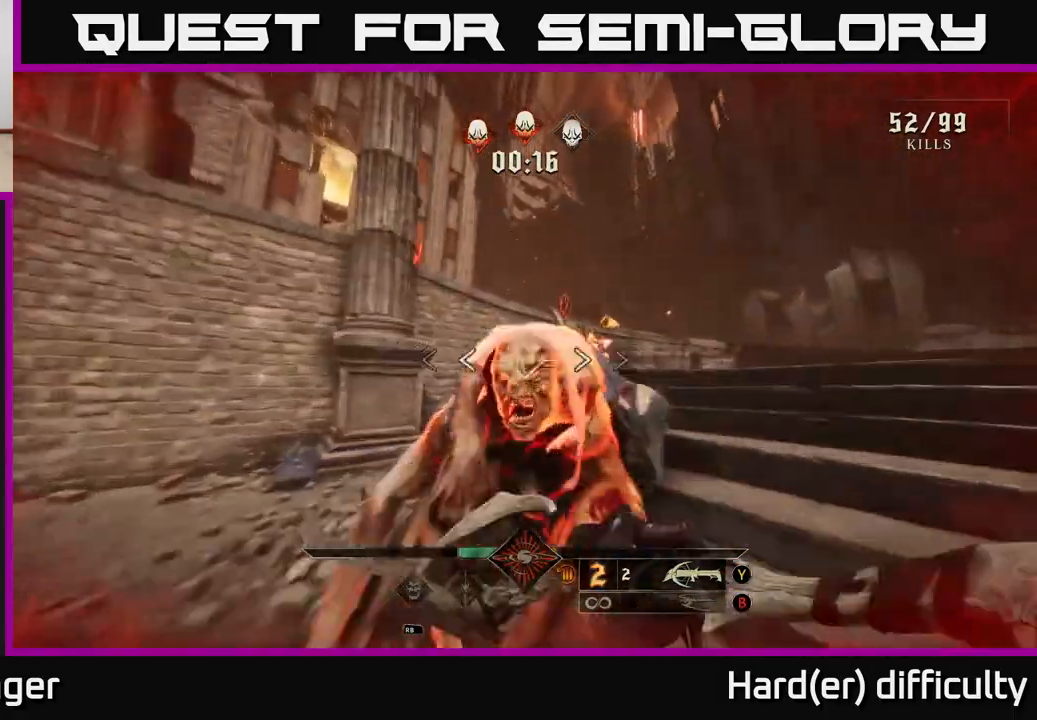
{"buttons": [], "left_stick": "down-left", "right_stick": "left", "events": [[100, "left_stick", "down"], [183, "left_stick", "down-left"]]}
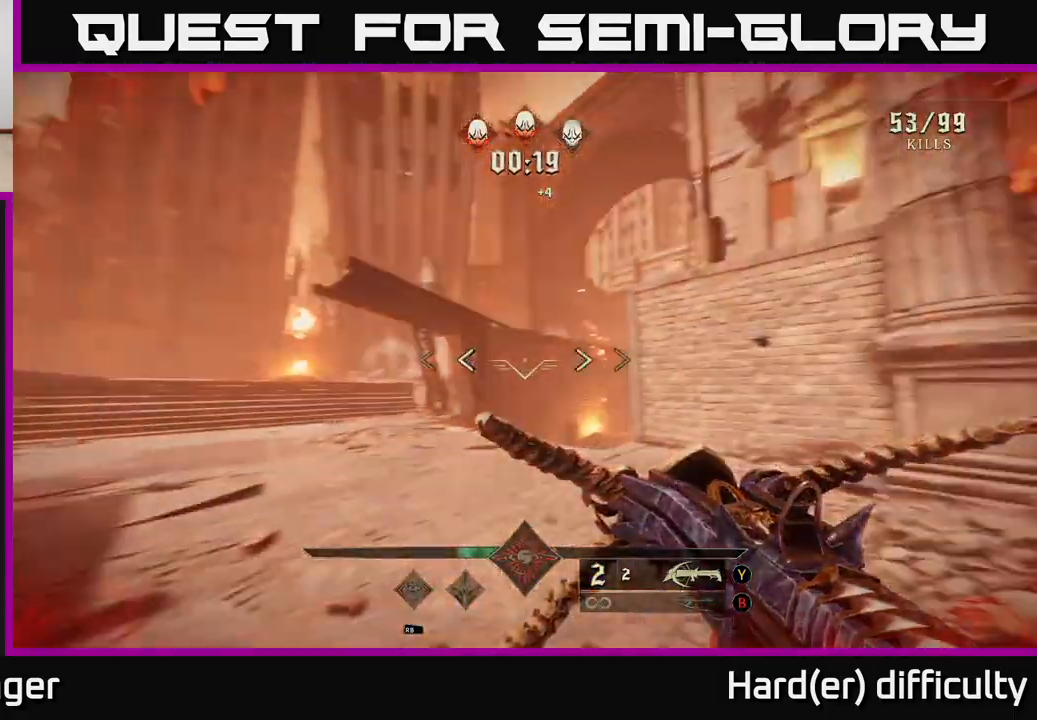
{"buttons": [], "left_stick": "up", "right_stick": "center", "events": [[83, "right_stick", "down-left"], [200, "left_stick", "up-left"], [250, "right_stick", "up-left"], [333, "right_stick", "center"], [450, "left_stick", "up"]]}
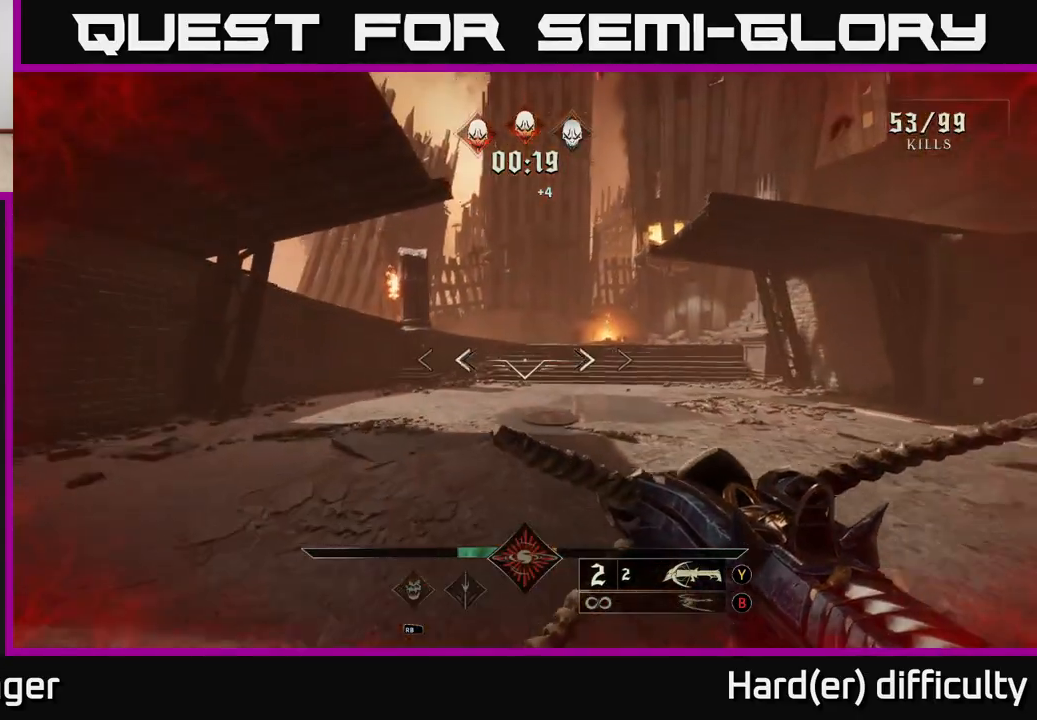
{"buttons": [], "left_stick": "up", "right_stick": "center", "events": [[117, "left_stick", "up-right"], [150, "A", "down"], [267, "A", "up"], [433, "left_stick", "up"]]}
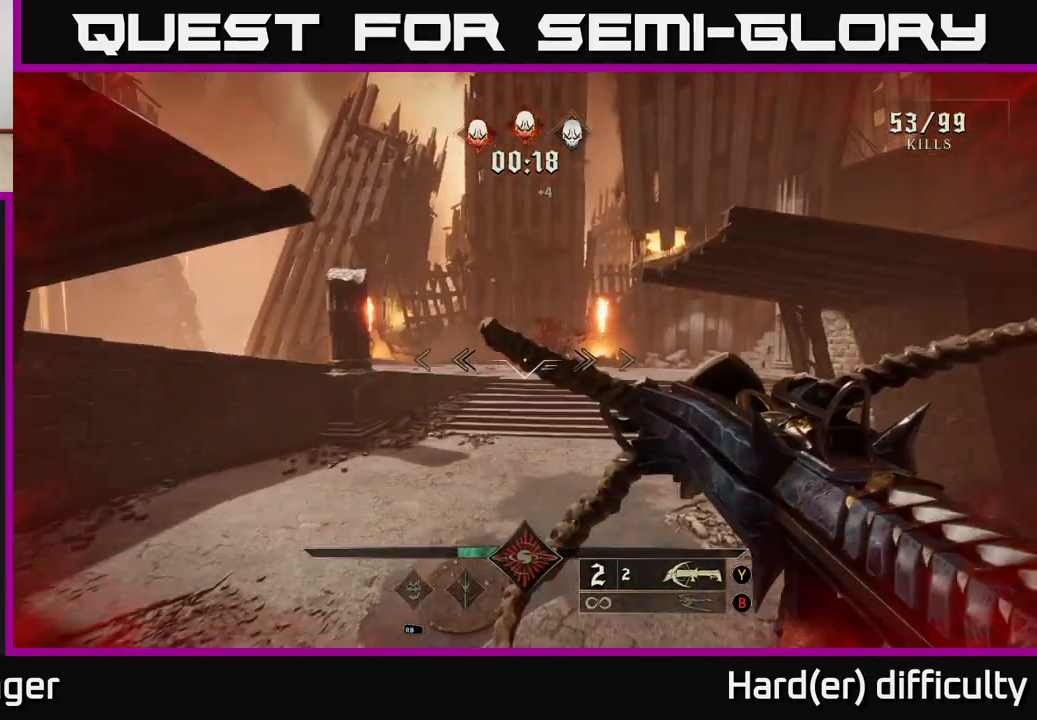
{"buttons": [], "left_stick": "up", "right_stick": "center", "events": [[183, "R2", "down"], [183, "right_stick", "down-right"], [283, "right_stick", "center"], [300, "R2", "up"]]}
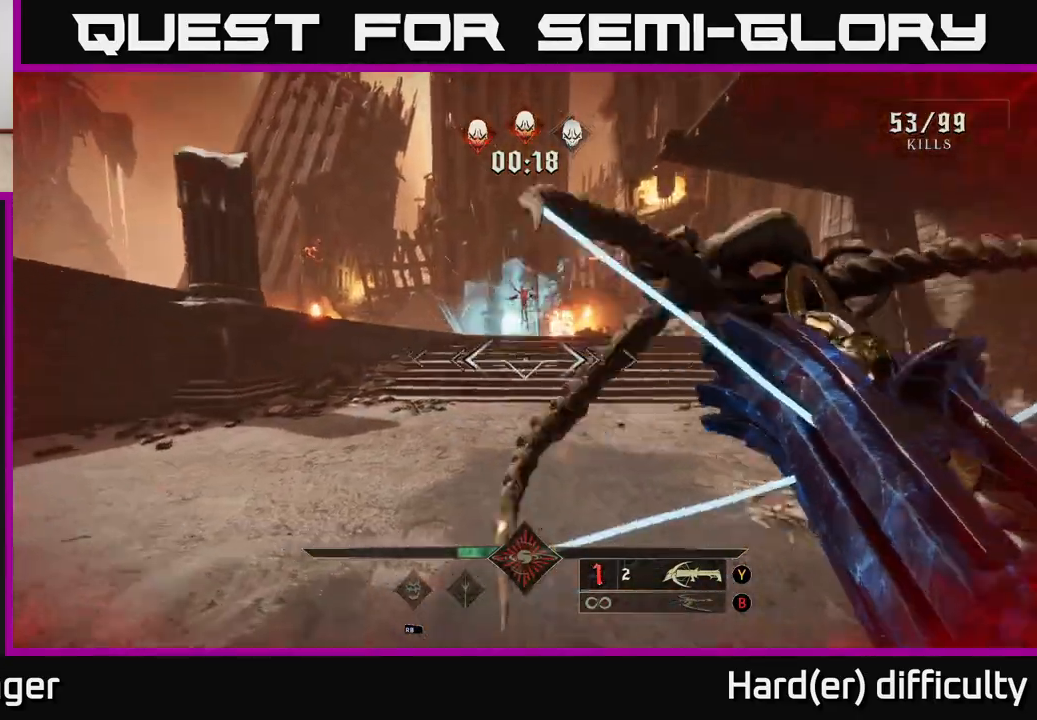
{"buttons": [], "left_stick": "up", "right_stick": "center", "events": [[50, "right_stick", "up"], [150, "R2", "down"], [167, "right_stick", "down"], [217, "right_stick", "center"], [233, "R2", "up"]]}
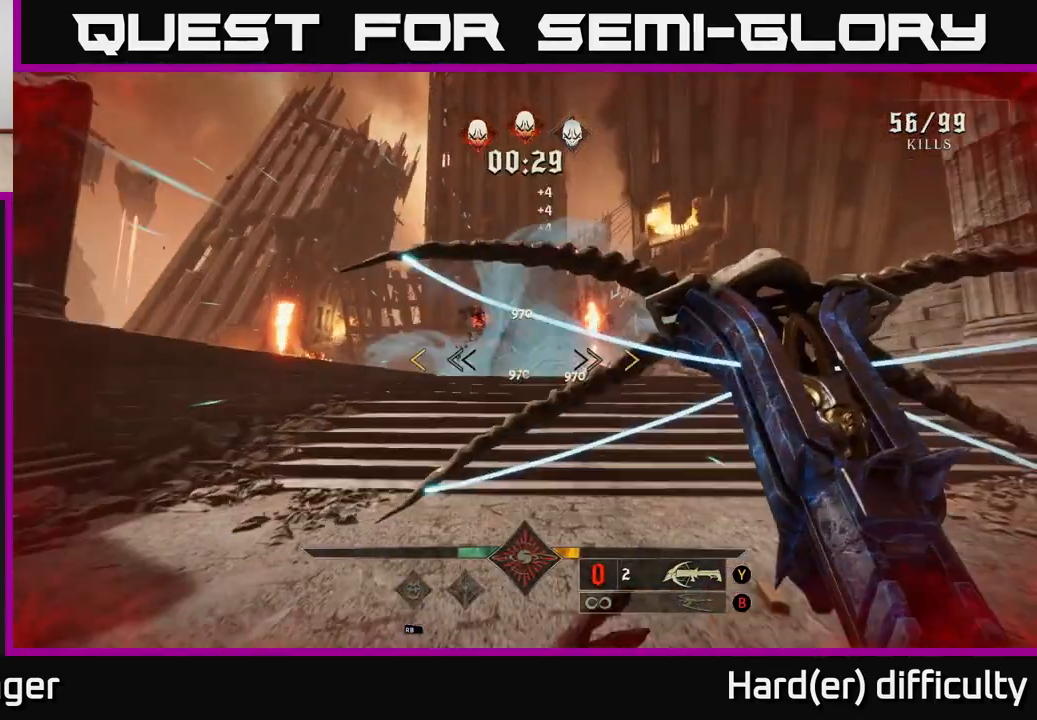
{"buttons": [], "left_stick": "up-left", "right_stick": "center", "events": [[117, "right_stick", "down-right"], [233, "left_stick", "up-left"], [250, "right_stick", "center"], [350, "left_stick", "up"], [450, "left_stick", "up-left"]]}
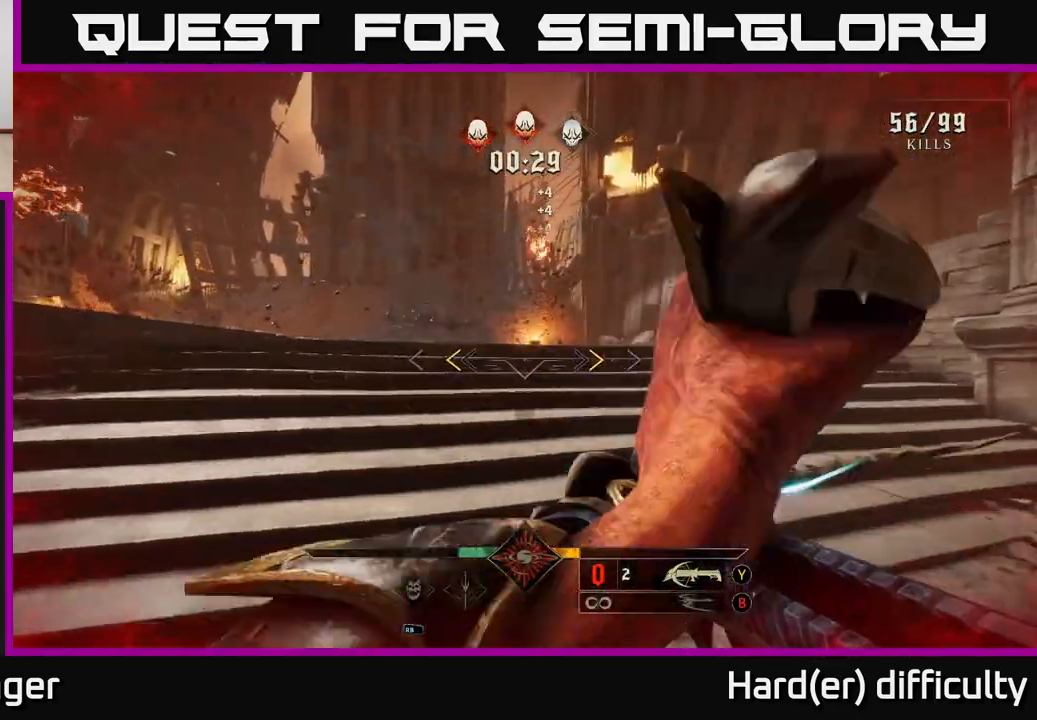
{"buttons": [], "left_stick": "up", "right_stick": "center", "events": [[133, "left_stick", "up"], [250, "X", "down"], [333, "X", "up"]]}
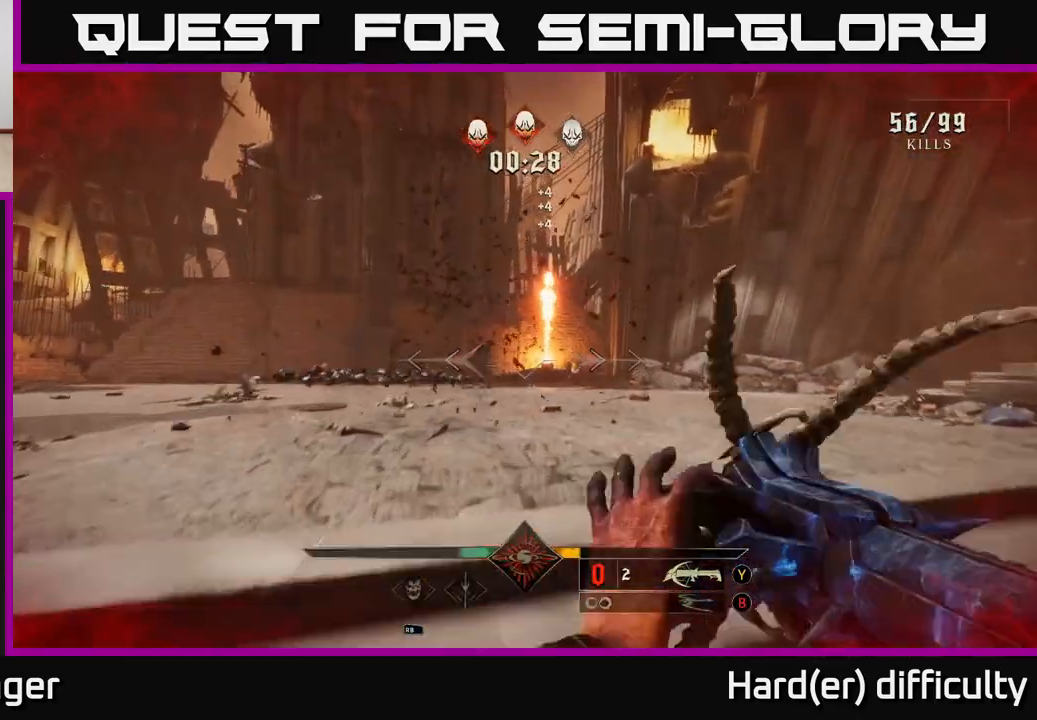
{"buttons": [], "left_stick": "right", "right_stick": "left", "events": [[67, "right_stick", "left"], [117, "left_stick", "right"]]}